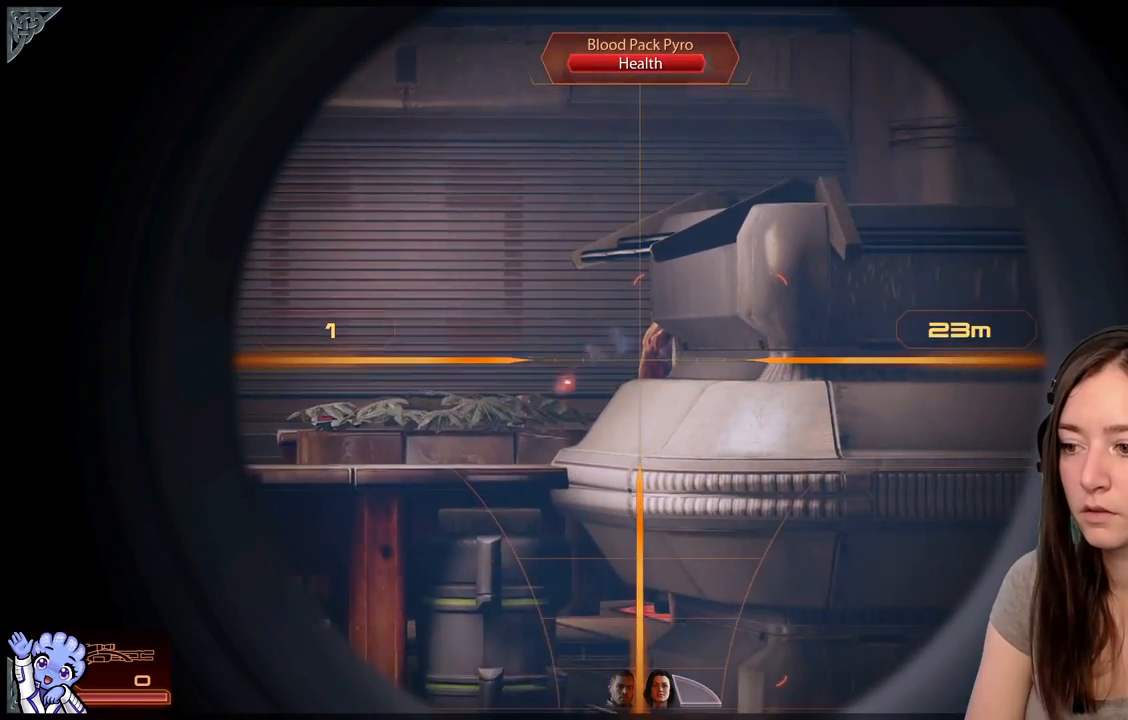
Gameplay with a controller (Xbox layout); each line is a JSON object with the inputs held at the frame after it. "events" lists button and stick changes between this image and that frame as [ms after this image, input, new state], when the widget could be followed in between. Not read: L2 L3 R3.
{"buttons": ["R2"], "left_stick": "center", "right_stick": "center", "events": [[33, "right_stick", "up-right"], [183, "right_stick", "up"], [433, "right_stick", "center"], [467, "R2", "down"]]}
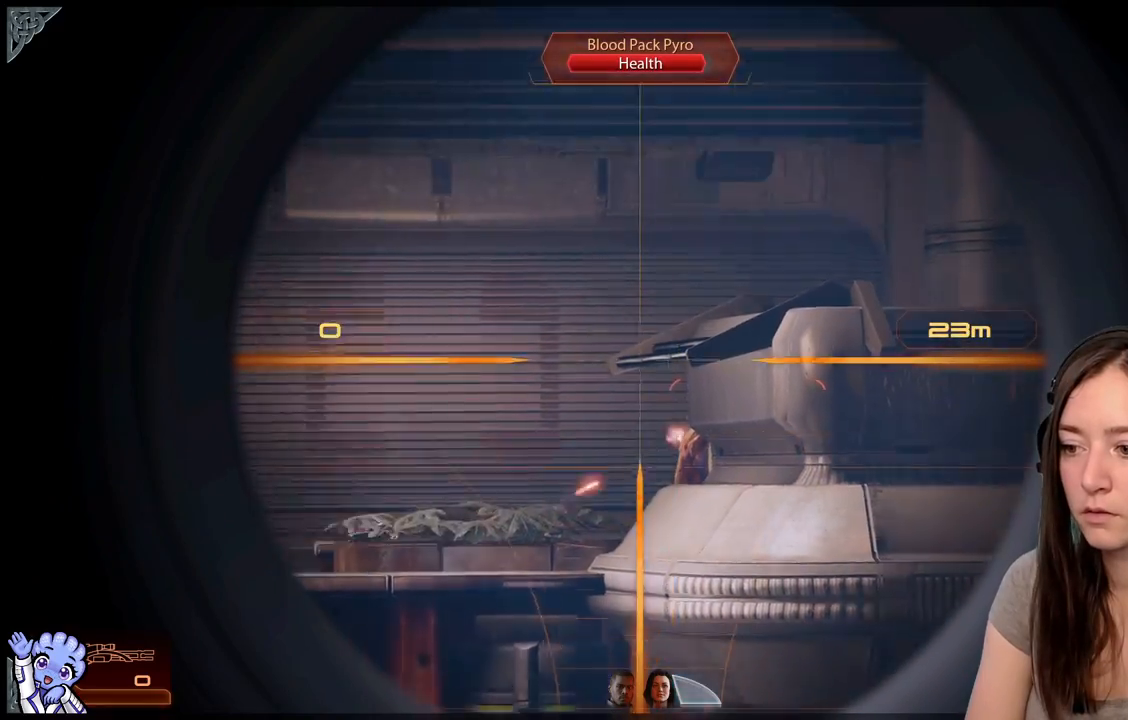
{"buttons": [], "left_stick": "center", "right_stick": "down-right", "events": [[50, "right_stick", "down-right"], [83, "R2", "up"]]}
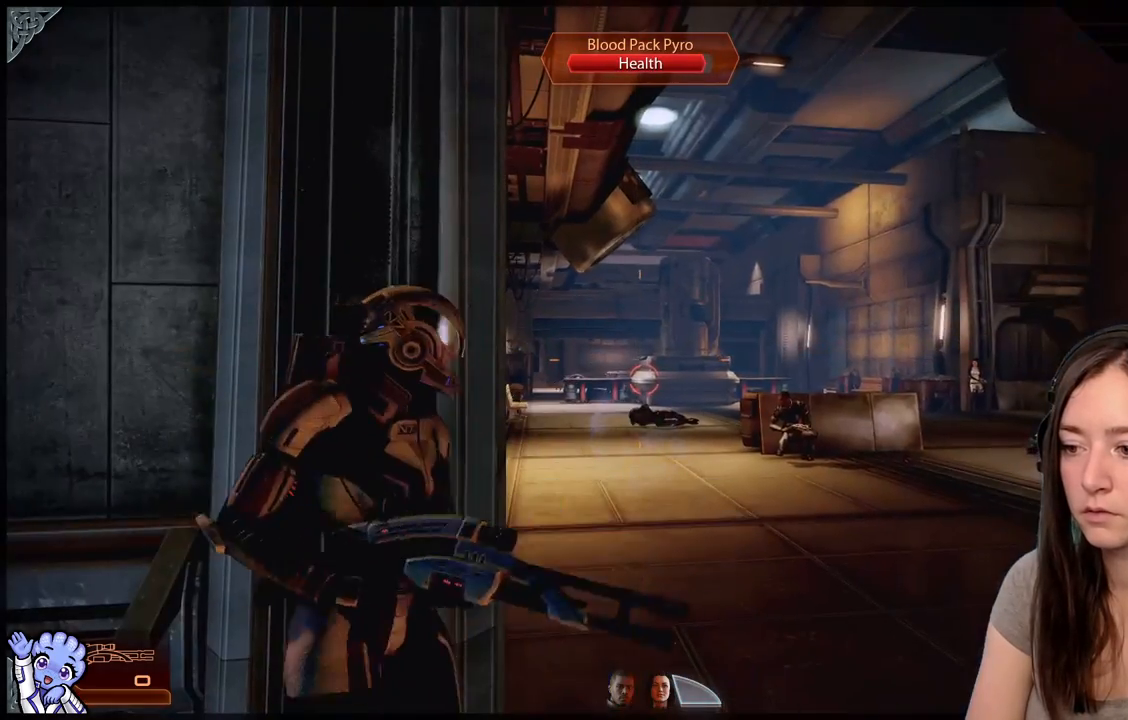
{"buttons": [], "left_stick": "center", "right_stick": "center", "events": [[17, "right_stick", "center"]]}
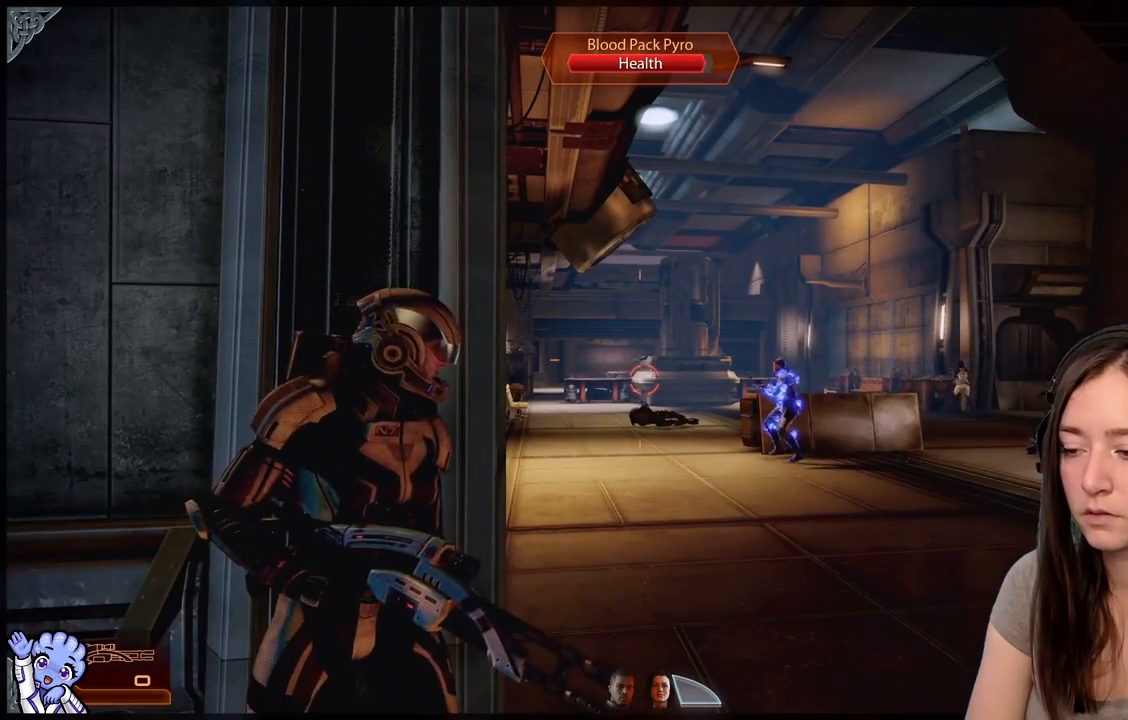
{"buttons": [], "left_stick": "center", "right_stick": "center", "events": []}
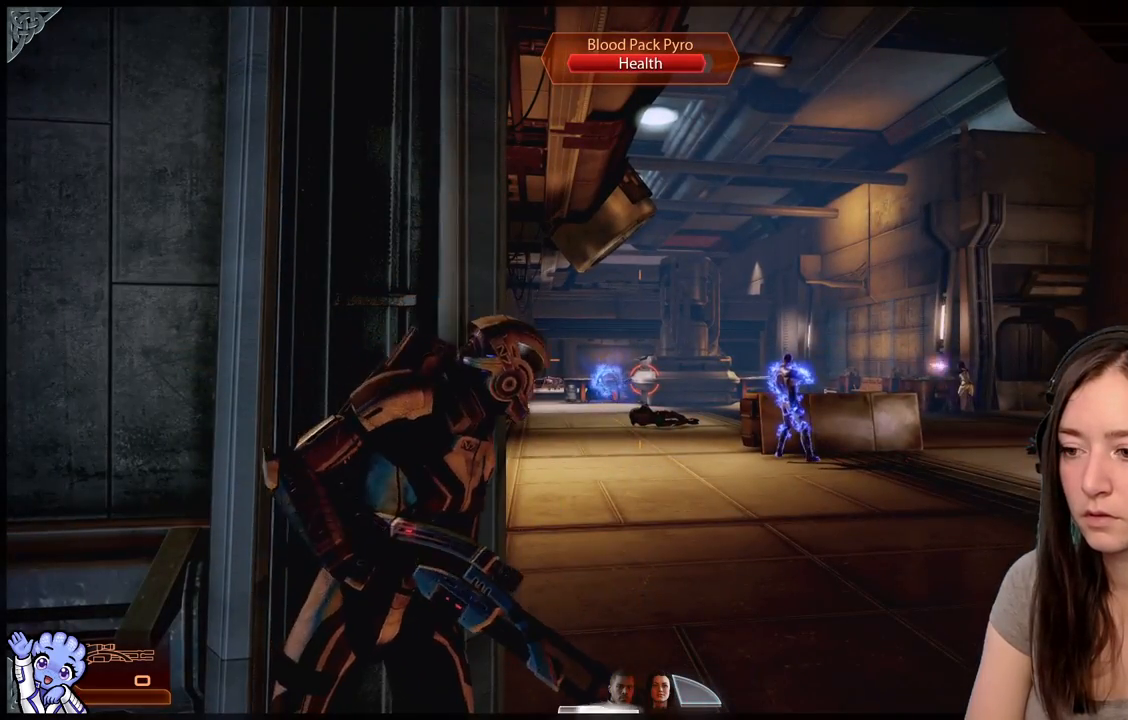
{"buttons": [], "left_stick": "center", "right_stick": "center", "events": [[117, "right_stick", "down-left"], [317, "right_stick", "center"]]}
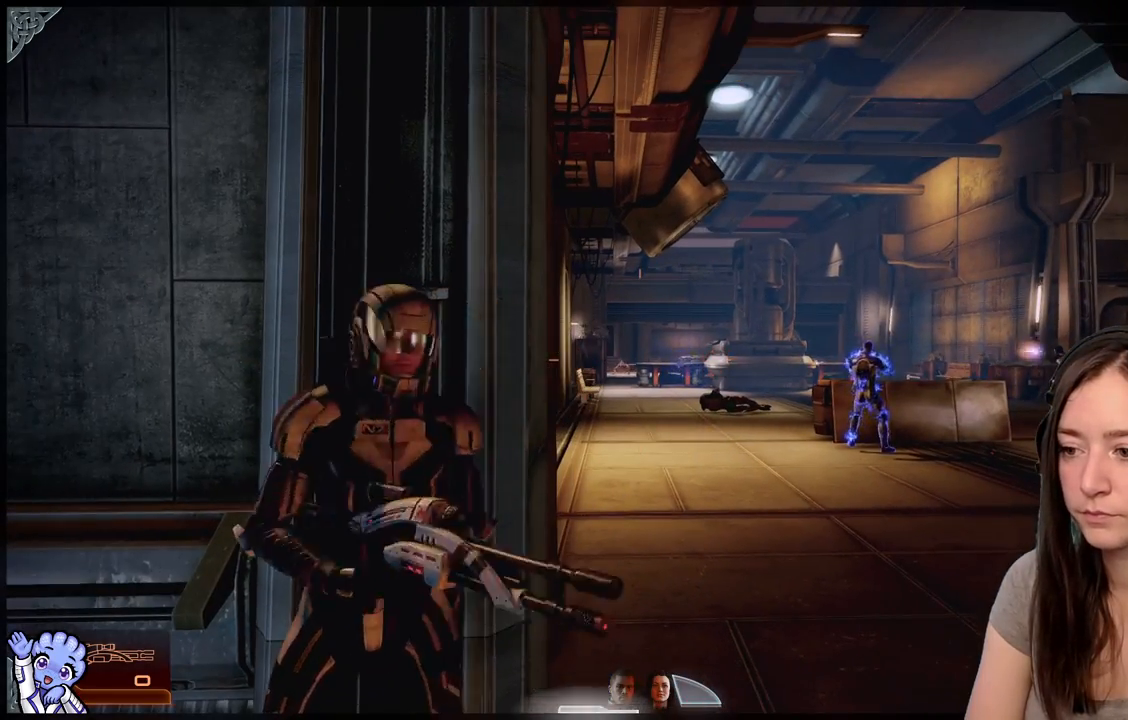
{"buttons": [], "left_stick": "center", "right_stick": "center", "events": []}
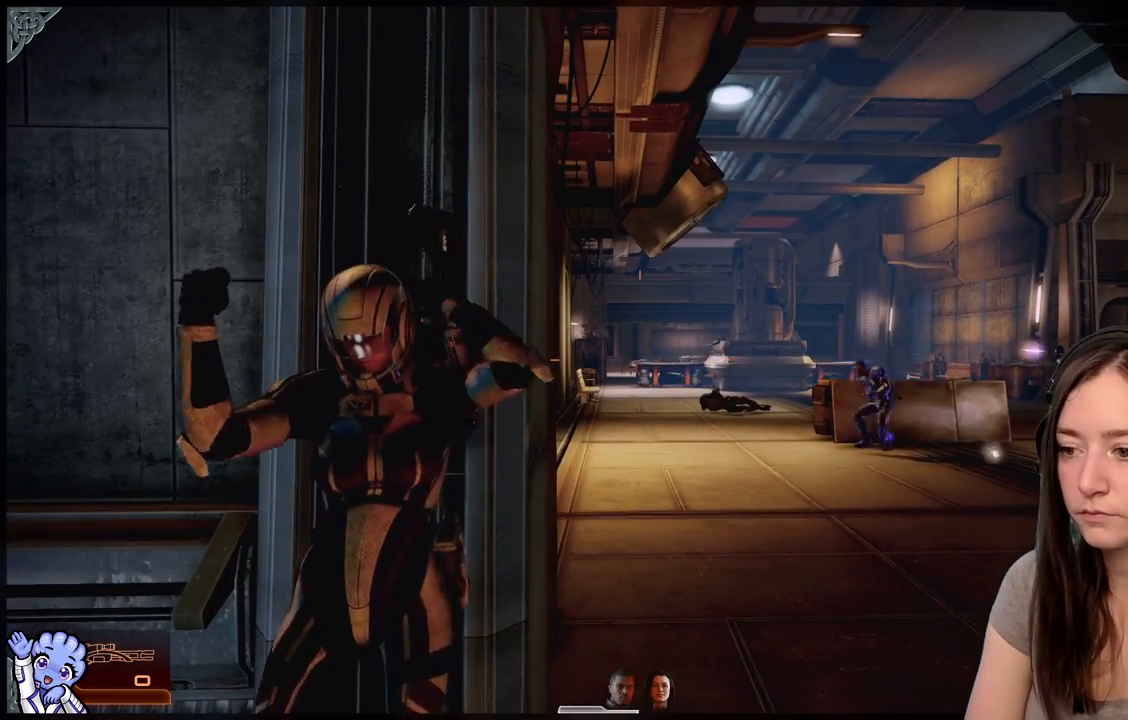
{"buttons": [], "left_stick": "center", "right_stick": "right", "events": [[300, "right_stick", "right"]]}
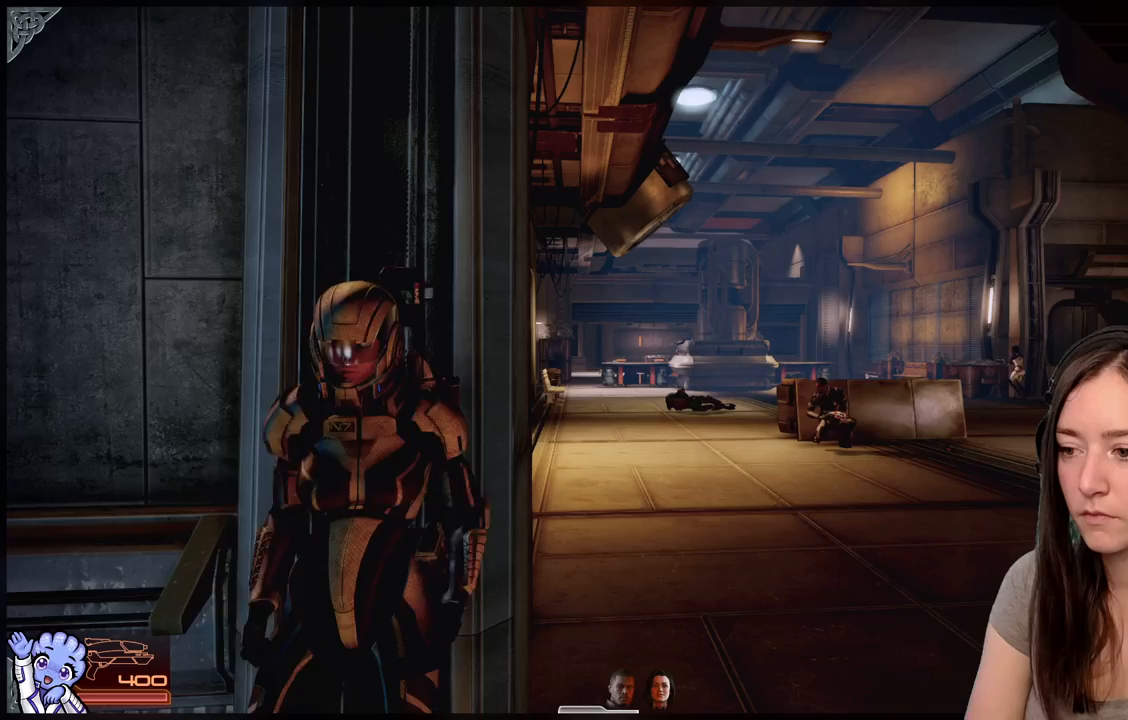
{"buttons": [], "left_stick": "center", "right_stick": "center", "events": [[50, "right_stick", "center"]]}
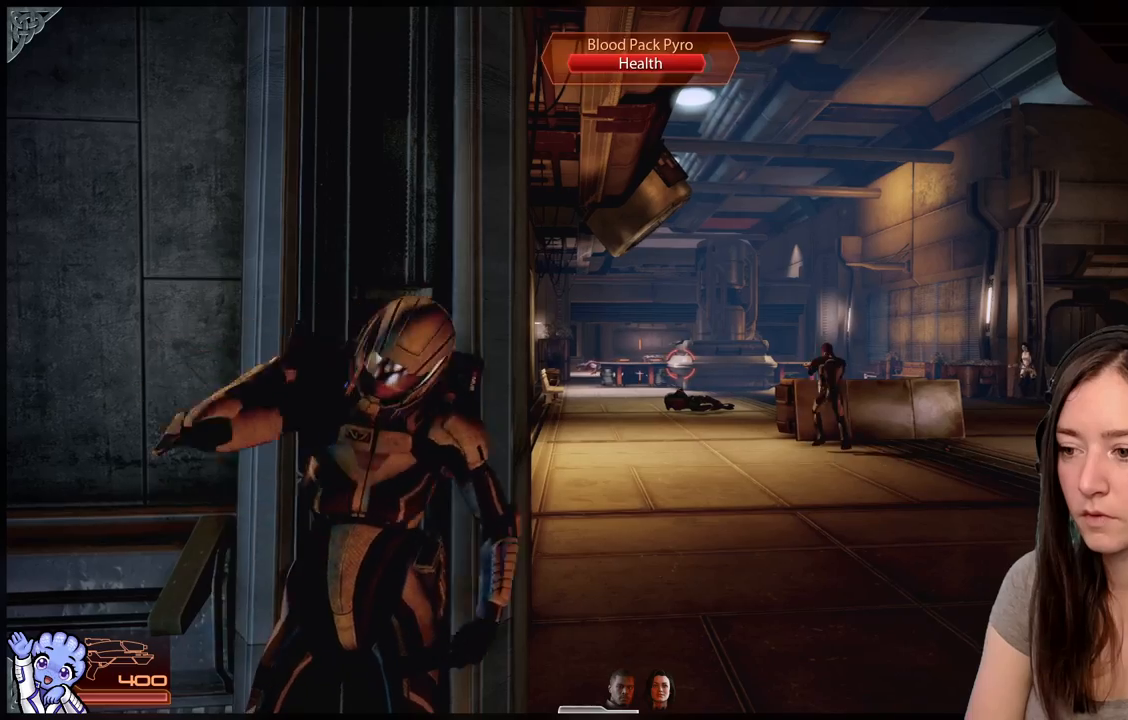
{"buttons": [], "left_stick": "center", "right_stick": "center", "events": [[183, "right_stick", "left"], [283, "right_stick", "center"]]}
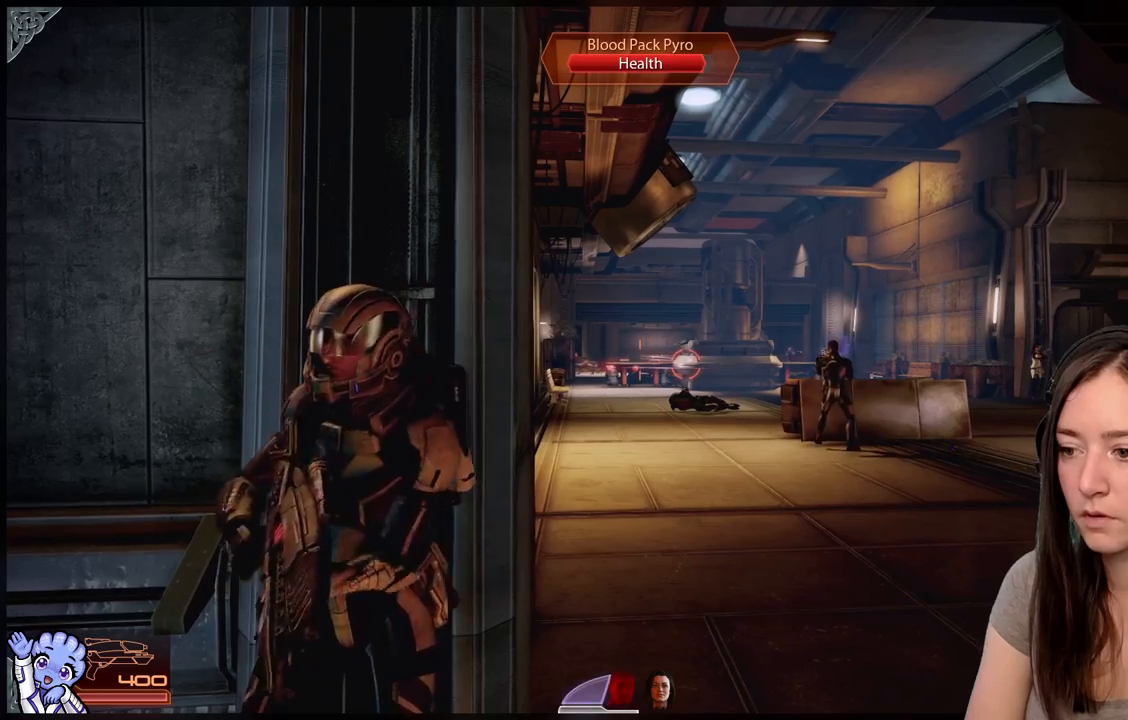
{"buttons": [], "left_stick": "center", "right_stick": "center", "events": []}
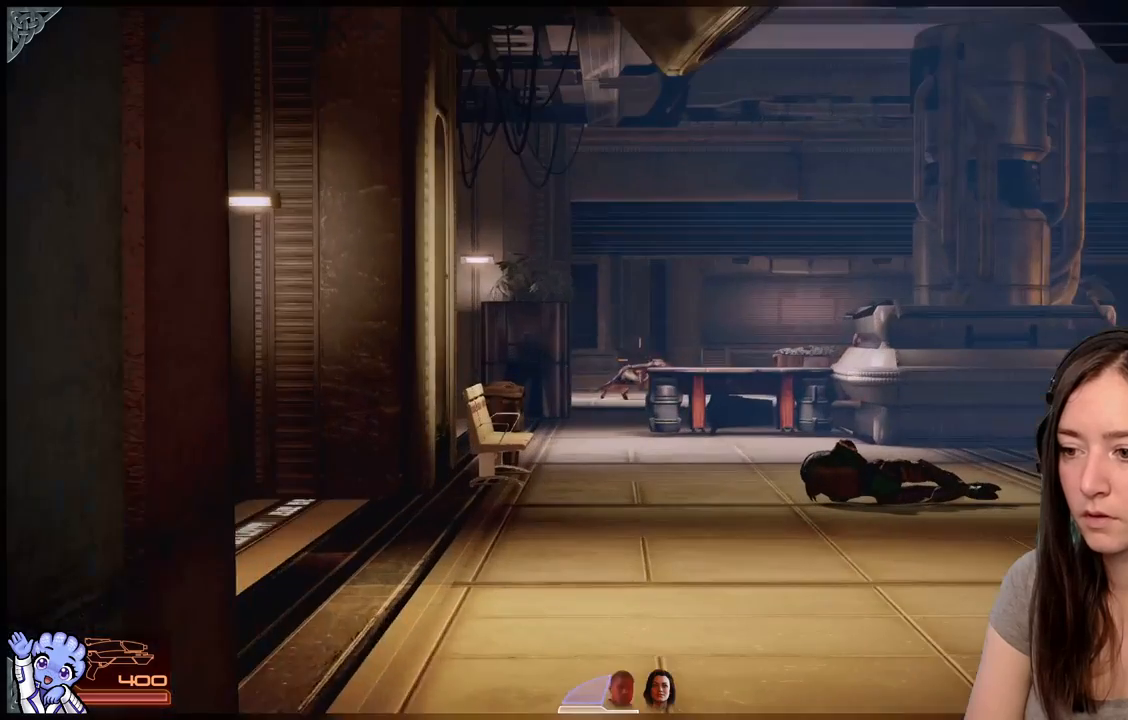
{"buttons": [], "left_stick": "center", "right_stick": "right", "events": [[383, "right_stick", "right"]]}
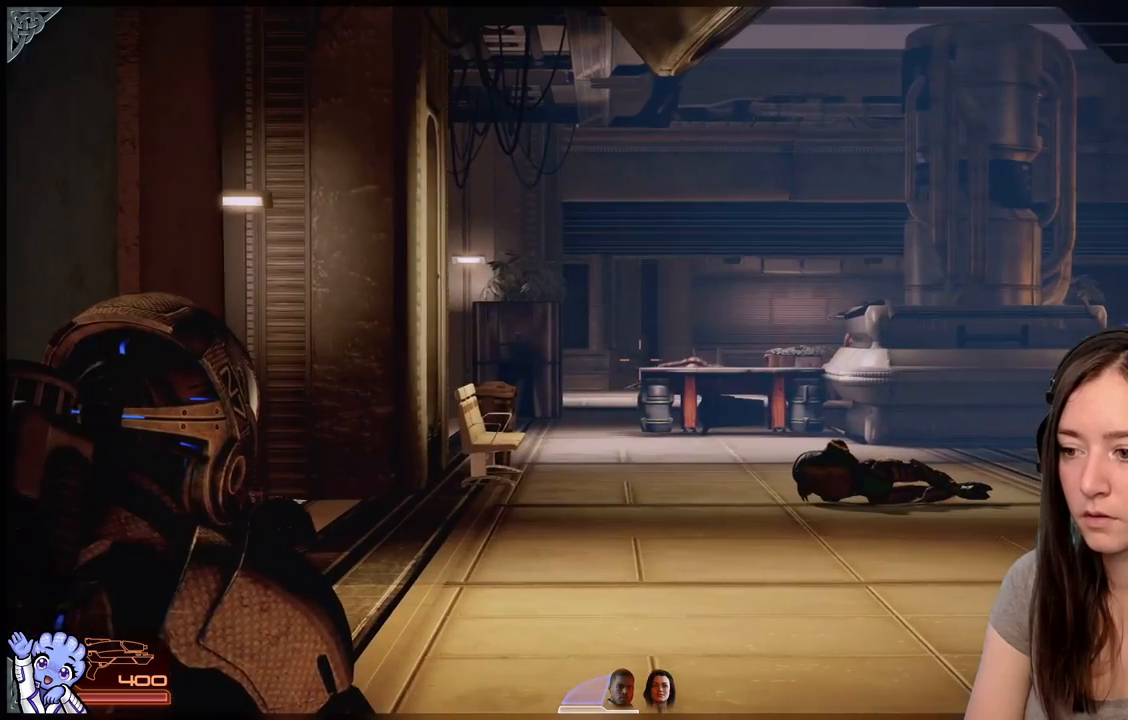
{"buttons": [], "left_stick": "center", "right_stick": "center", "events": [[267, "right_stick", "center"]]}
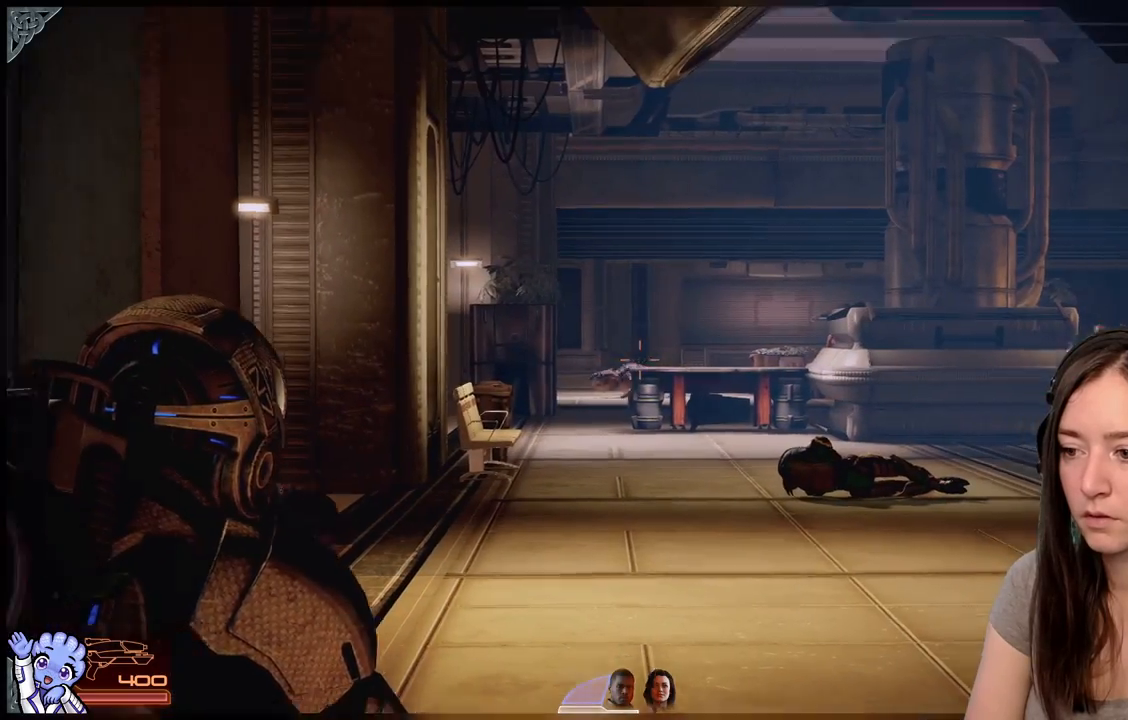
{"buttons": [], "left_stick": "center", "right_stick": "center", "events": []}
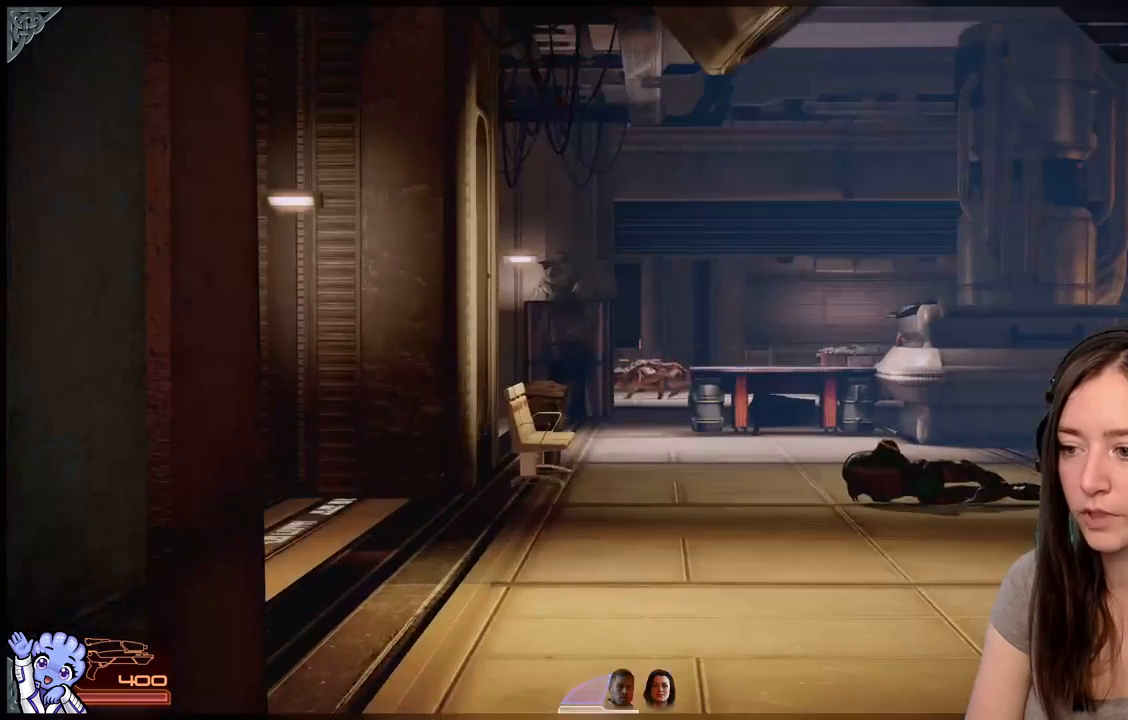
{"buttons": [], "left_stick": "center", "right_stick": "center", "events": [[233, "right_stick", "down-right"], [417, "right_stick", "center"]]}
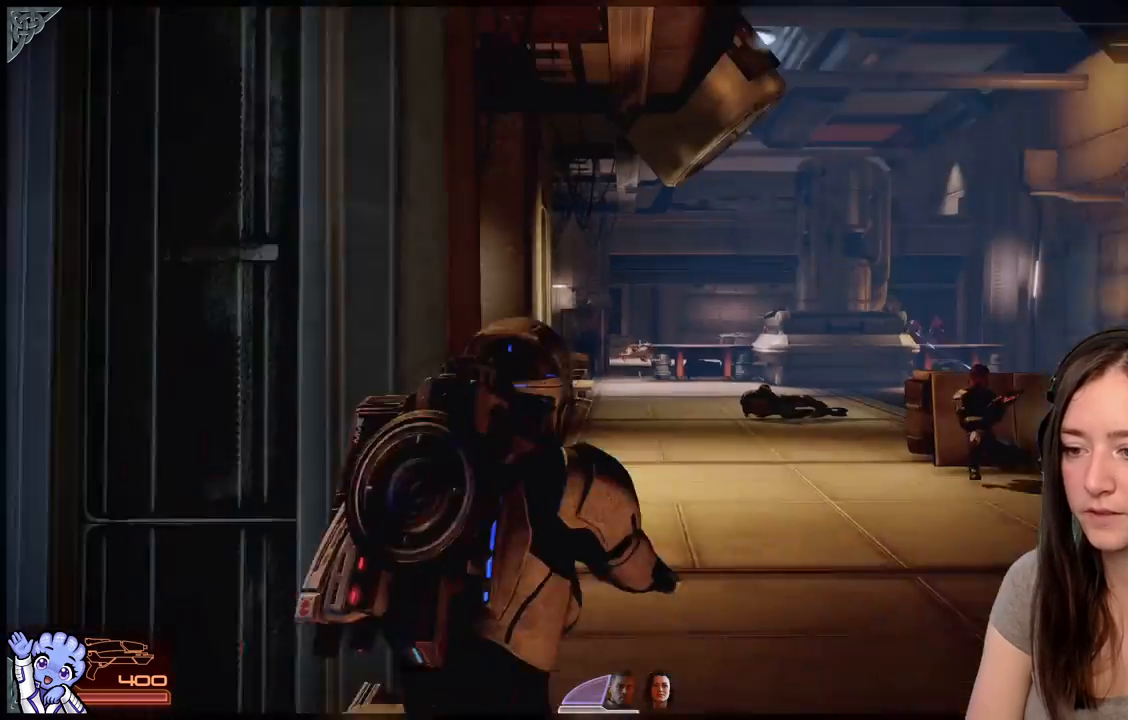
{"buttons": [], "left_stick": "center", "right_stick": "center", "events": []}
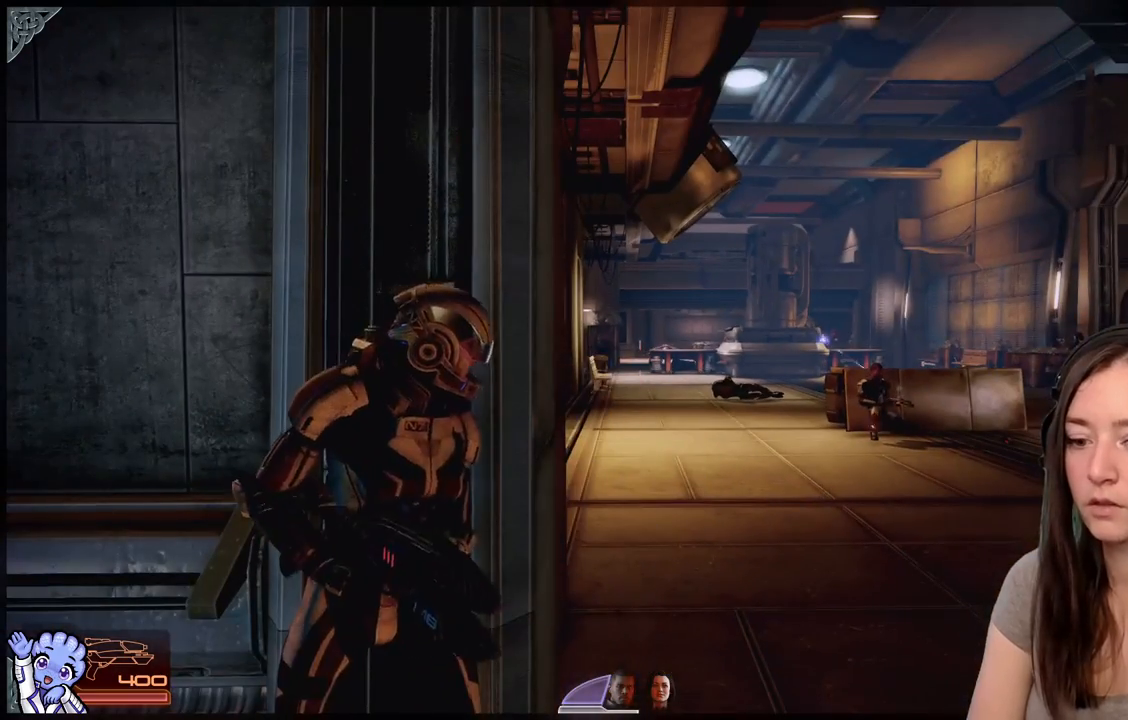
{"buttons": [], "left_stick": "center", "right_stick": "down-right", "events": [[467, "right_stick", "down-right"]]}
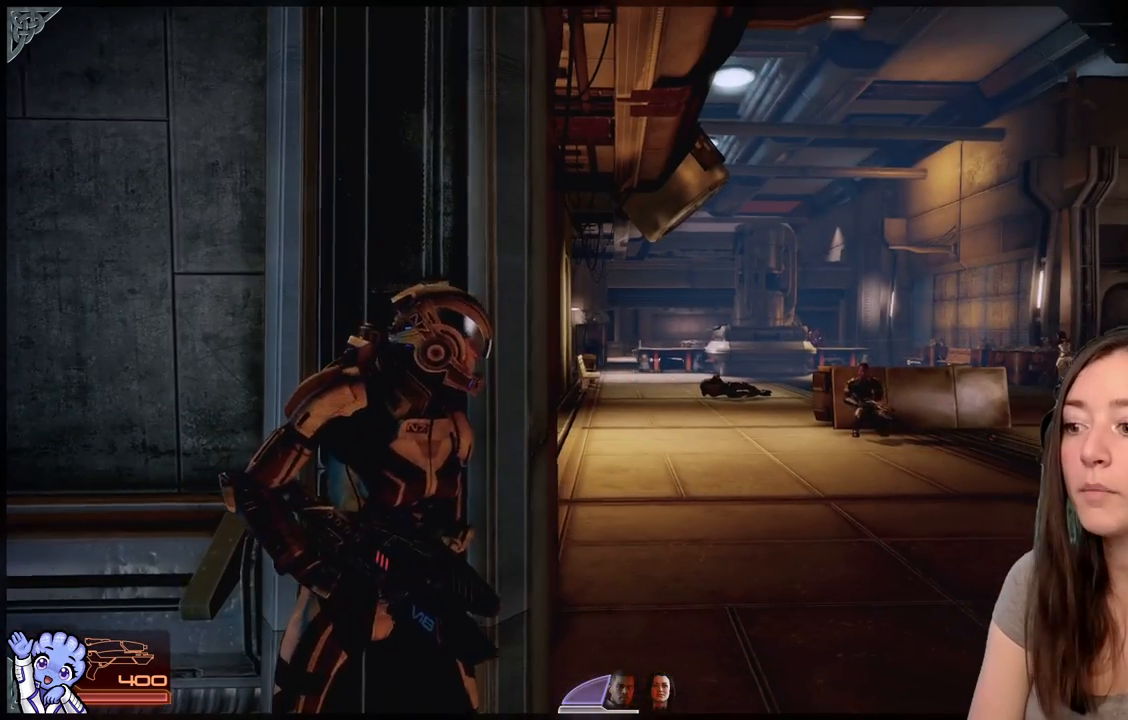
{"buttons": [], "left_stick": "center", "right_stick": "left", "events": [[83, "right_stick", "center"], [367, "right_stick", "left"]]}
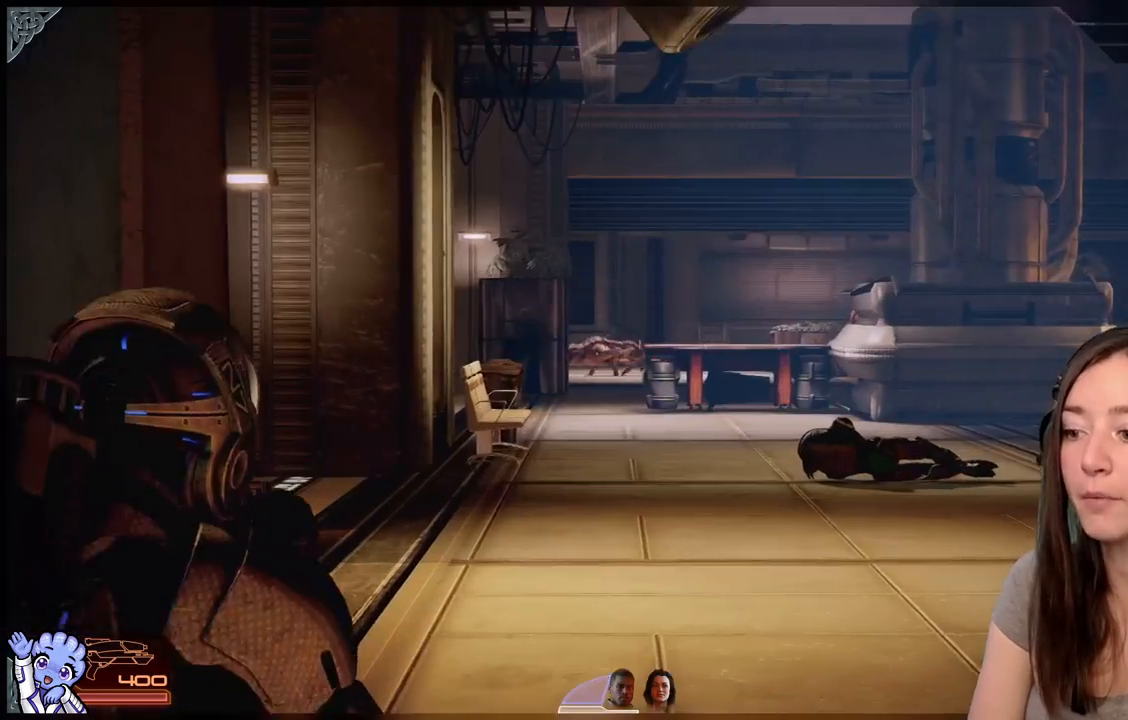
{"buttons": ["R2"], "left_stick": "center", "right_stick": "center", "events": [[150, "R2", "down"], [367, "right_stick", "center"], [400, "R2", "up"], [467, "R2", "down"]]}
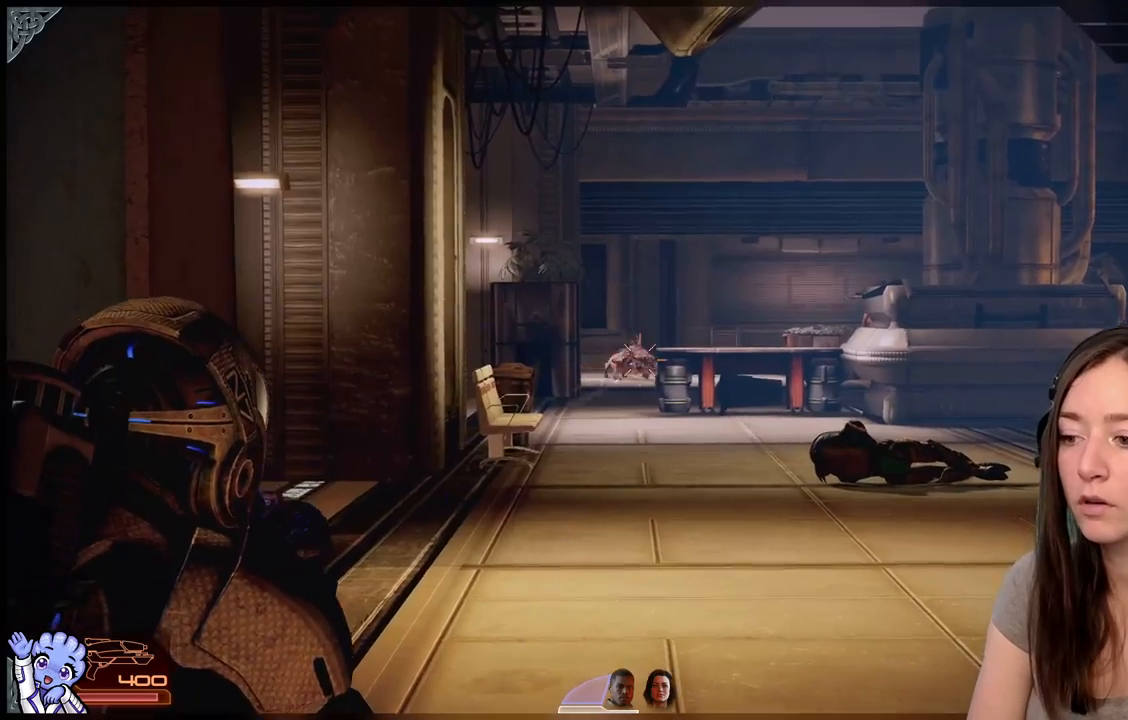
{"buttons": ["R2"], "left_stick": "center", "right_stick": "center", "events": [[133, "R2", "up"], [500, "R2", "down"]]}
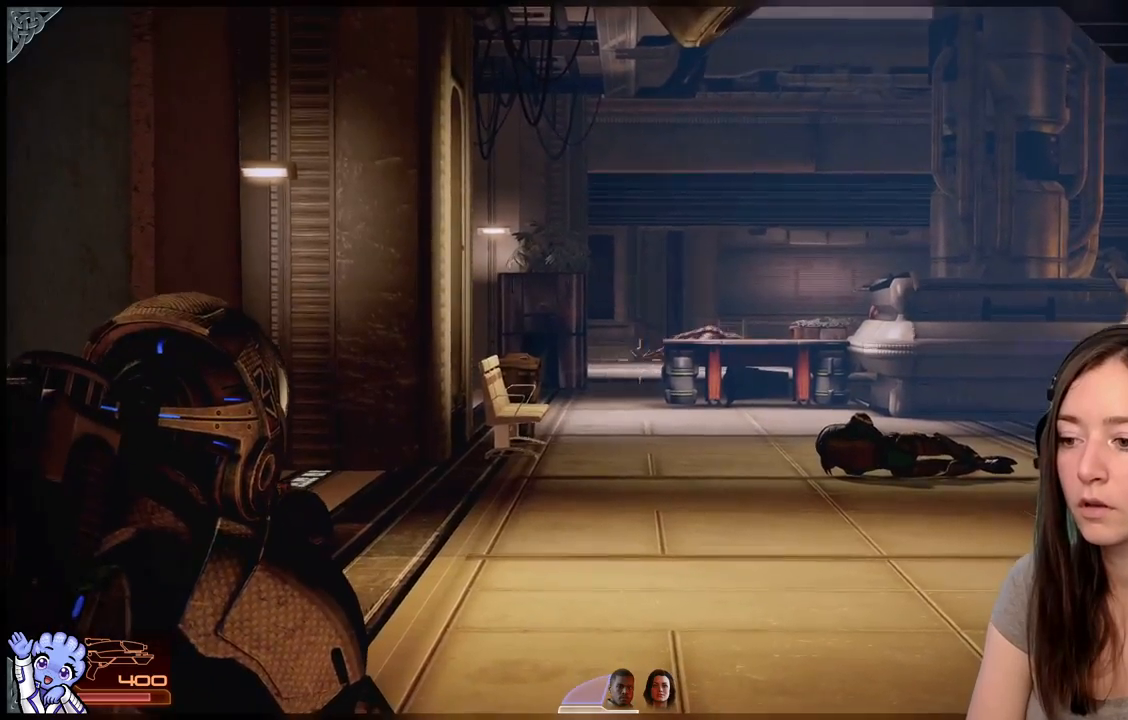
{"buttons": [], "left_stick": "down", "right_stick": "down-right", "events": [[117, "R2", "up"], [467, "left_stick", "down"], [483, "right_stick", "down-right"]]}
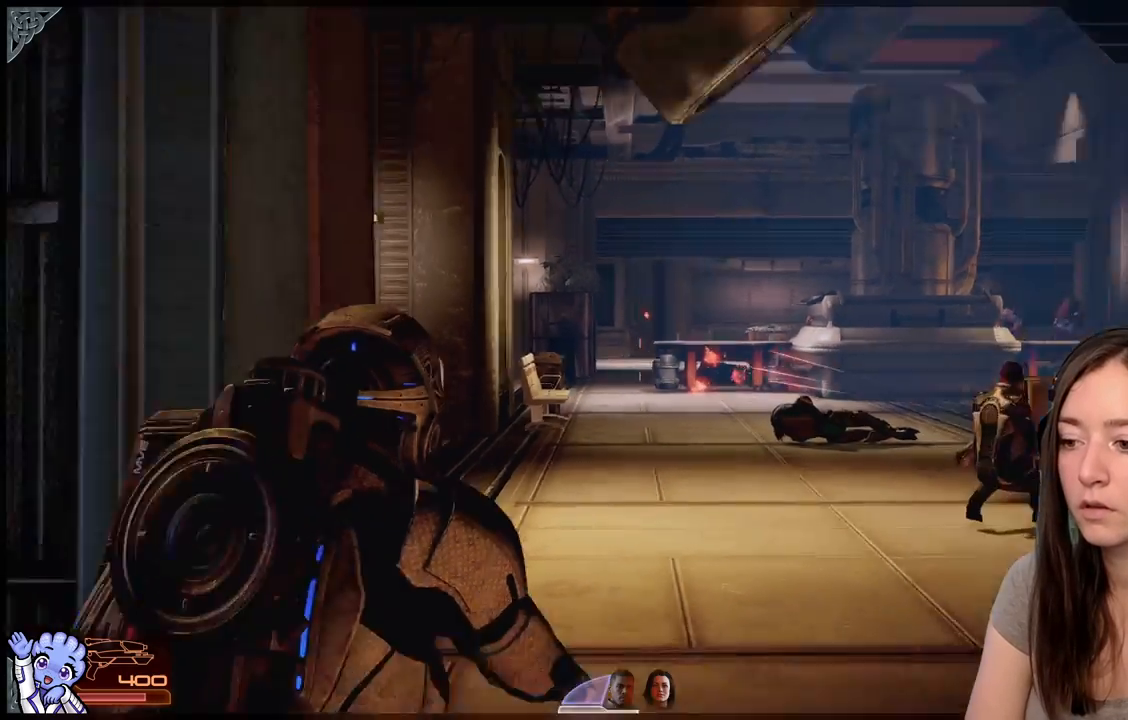
{"buttons": ["A"], "left_stick": "right", "right_stick": "center", "events": [[200, "right_stick", "center"], [467, "A", "down"], [483, "left_stick", "right"]]}
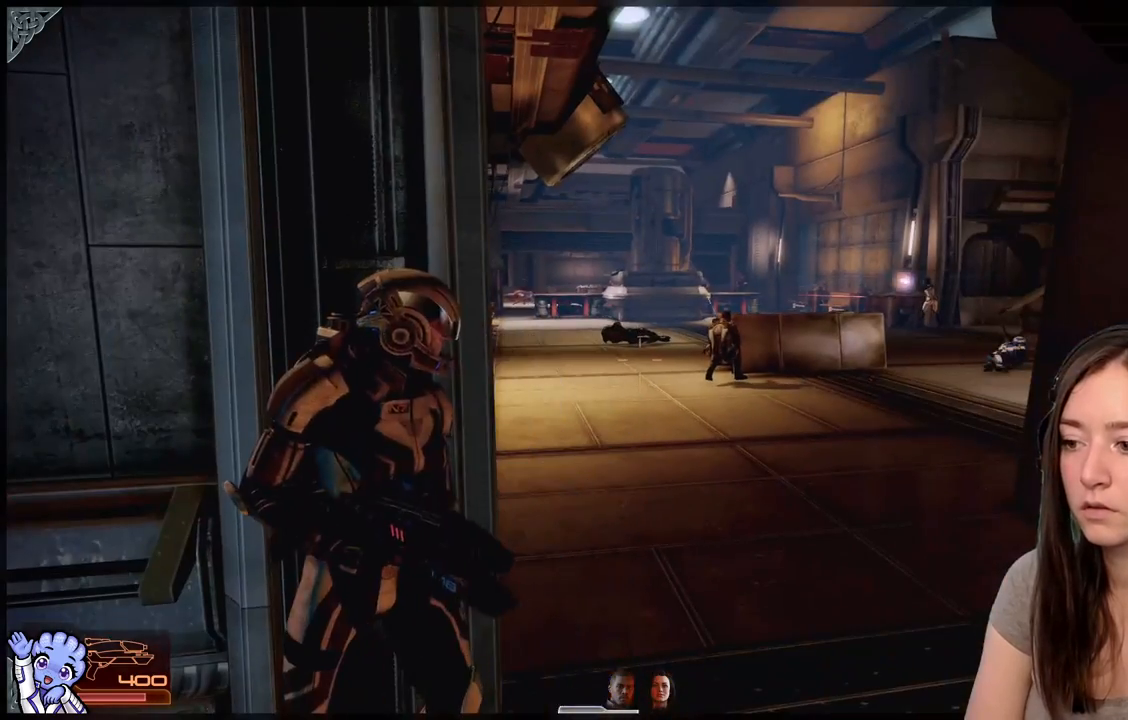
{"buttons": ["A"], "left_stick": "down-right", "right_stick": "center", "events": [[283, "left_stick", "down-right"]]}
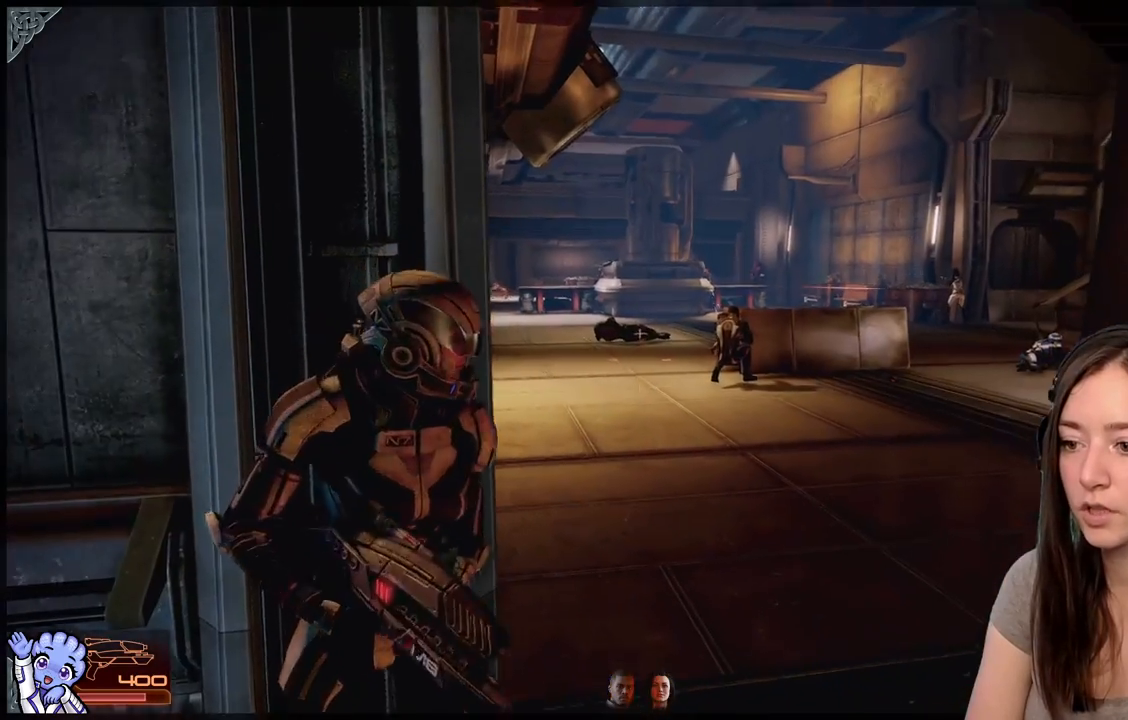
{"buttons": ["A"], "left_stick": "up-right", "right_stick": "center", "events": [[350, "left_stick", "up-right"]]}
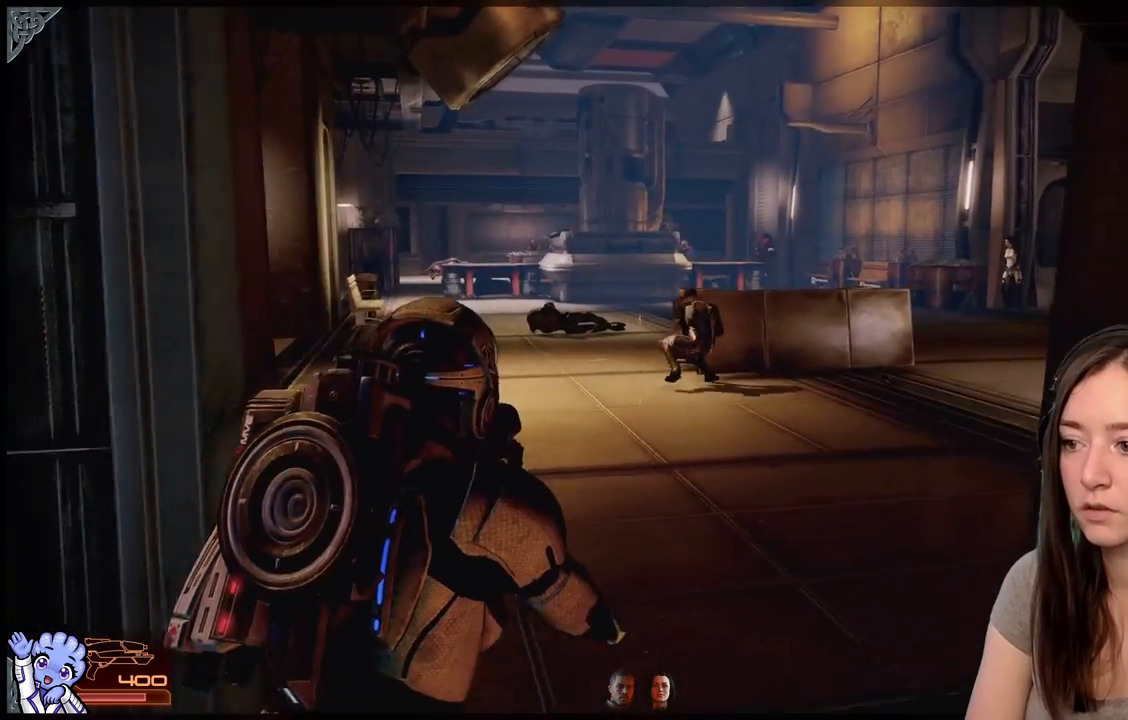
{"buttons": ["A"], "left_stick": "up", "right_stick": "center", "events": [[17, "left_stick", "up"], [317, "left_stick", "up-right"], [467, "left_stick", "up"]]}
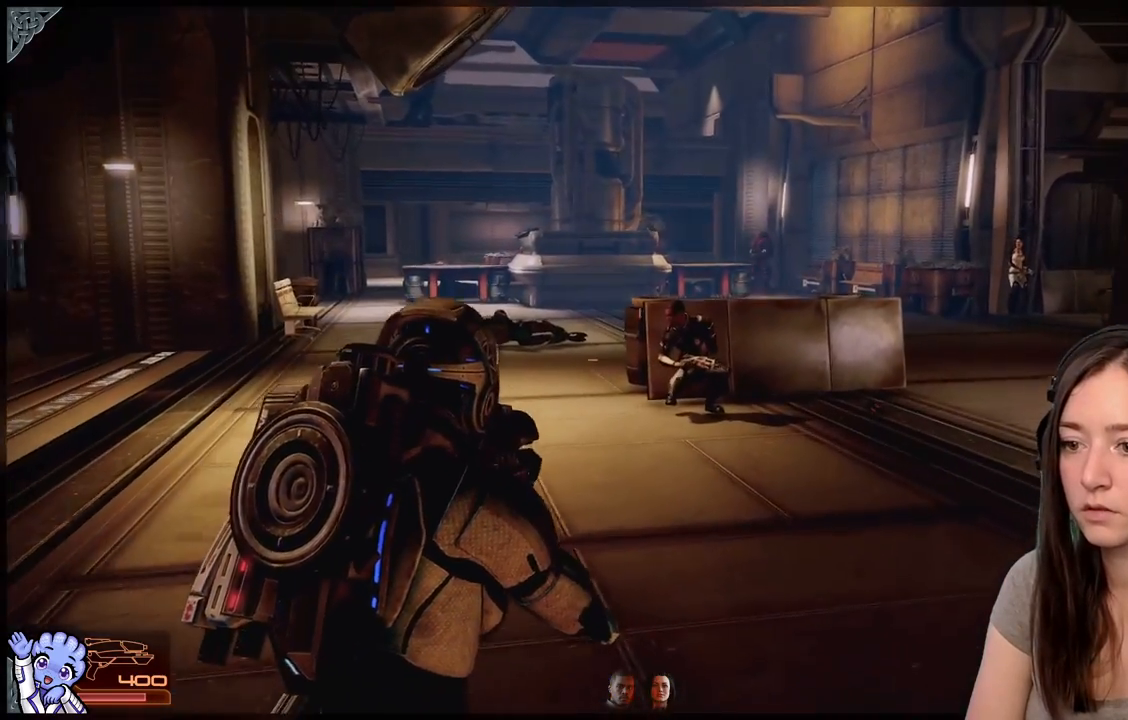
{"buttons": [], "left_stick": "up-right", "right_stick": "center", "events": [[233, "left_stick", "up-right"], [433, "A", "up"]]}
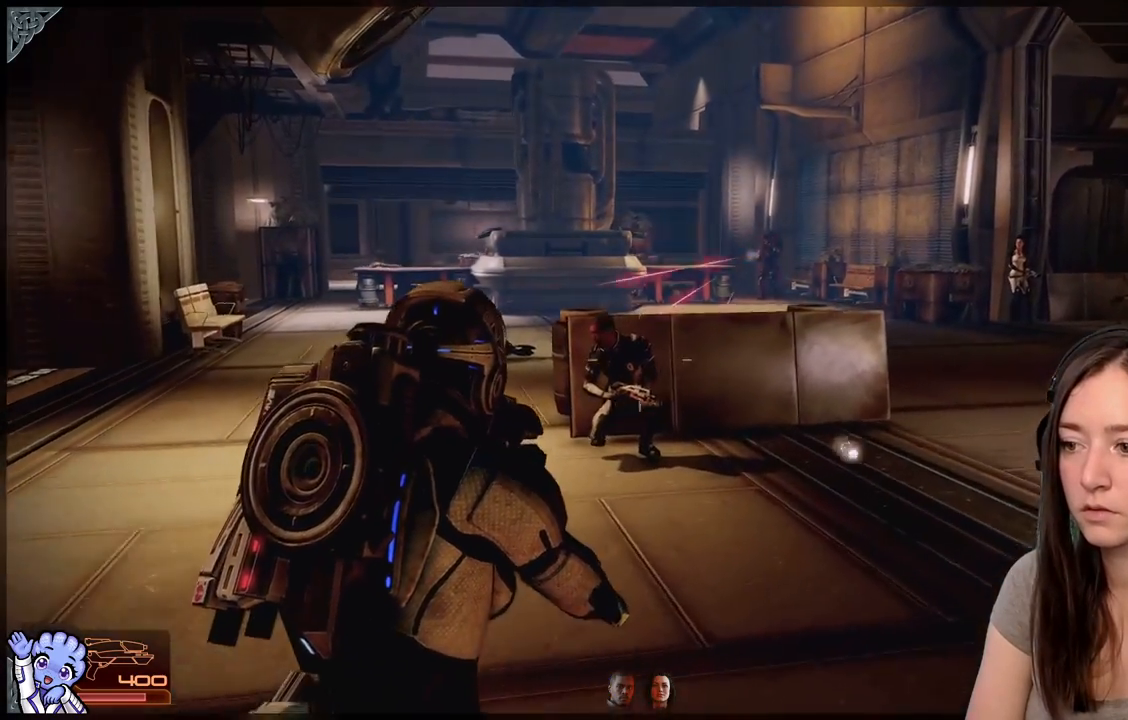
{"buttons": ["A"], "left_stick": "up-right", "right_stick": "center", "events": [[17, "A", "down"]]}
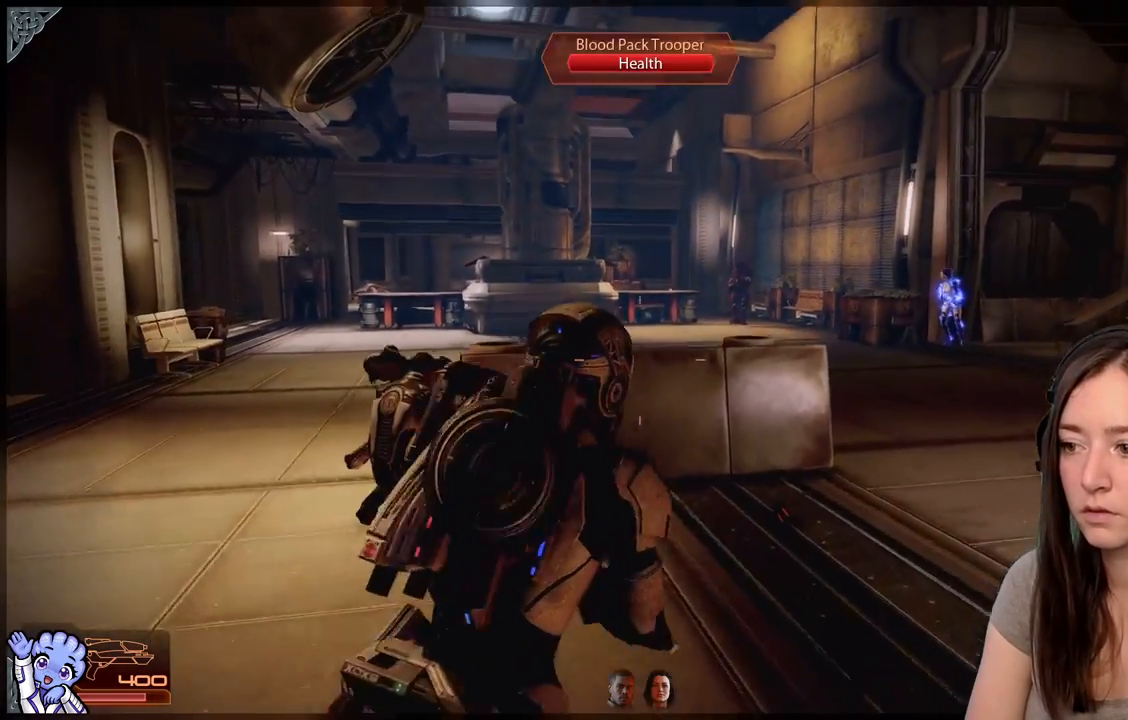
{"buttons": ["A"], "left_stick": "up", "right_stick": "center", "events": [[17, "left_stick", "up"]]}
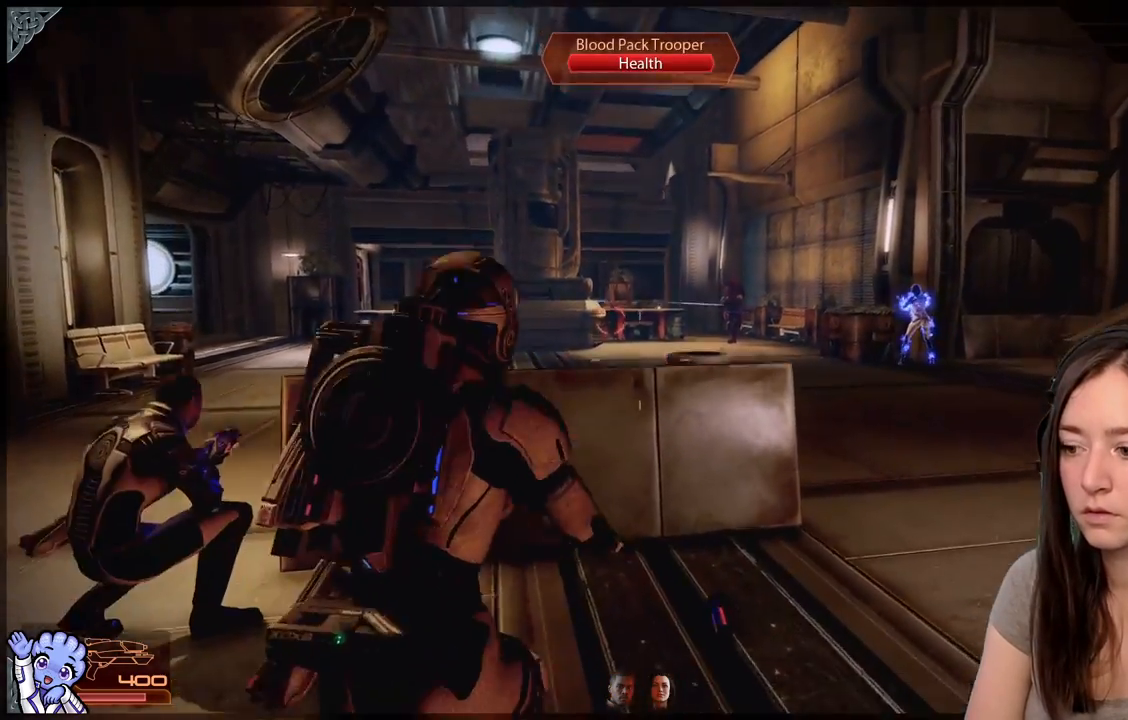
{"buttons": [], "left_stick": "up-right", "right_stick": "center", "events": [[100, "A", "up"], [150, "left_stick", "right"], [300, "left_stick", "up"], [500, "left_stick", "up-right"]]}
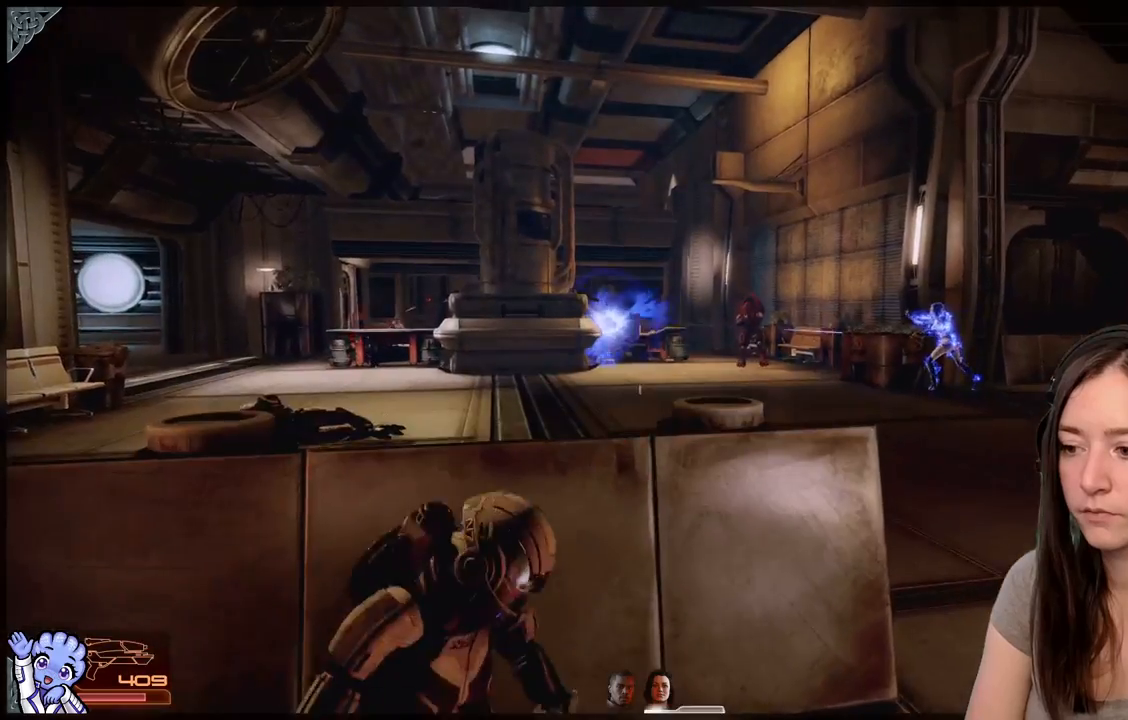
{"buttons": [], "left_stick": "up-left", "right_stick": "center", "events": [[100, "right_stick", "down-right"], [200, "left_stick", "up-left"], [267, "right_stick", "center"]]}
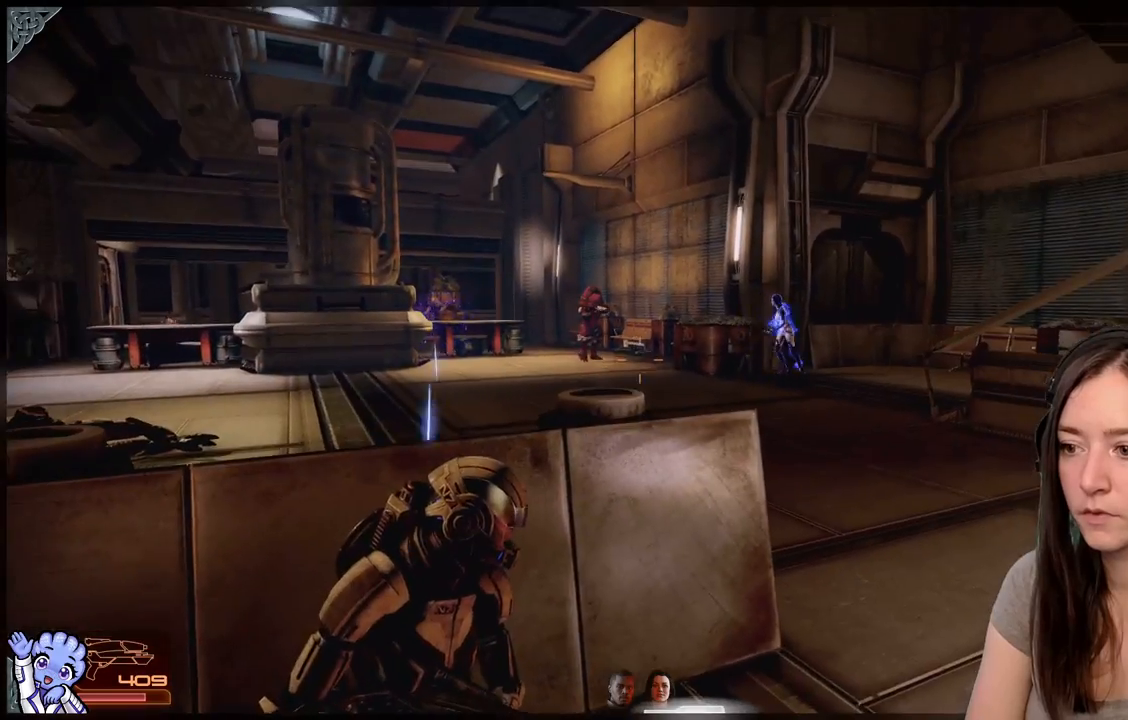
{"buttons": [], "left_stick": "center", "right_stick": "up", "events": [[17, "left_stick", "center"], [17, "right_stick", "up-right"], [67, "right_stick", "center"], [200, "right_stick", "up-left"], [467, "right_stick", "up"]]}